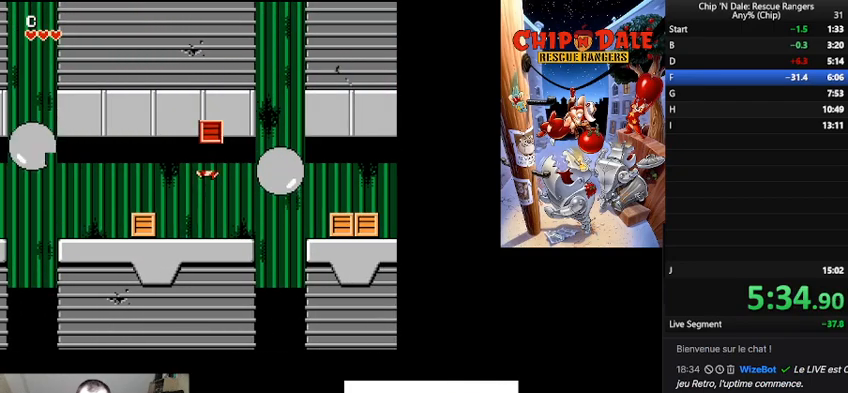
Gameplay with a controller (Nintendo layout); each line is a JSON object with the inputs held at the frame after it. "events" lists button and stick changes between this image and that frame as [ms after this image, input, new state], when the widget could be followed in between. Not read: L3 R3 START.
{"buttons": ["DPAD_RIGHT"], "events": [[367, "DPAD_RIGHT", "down"]]}
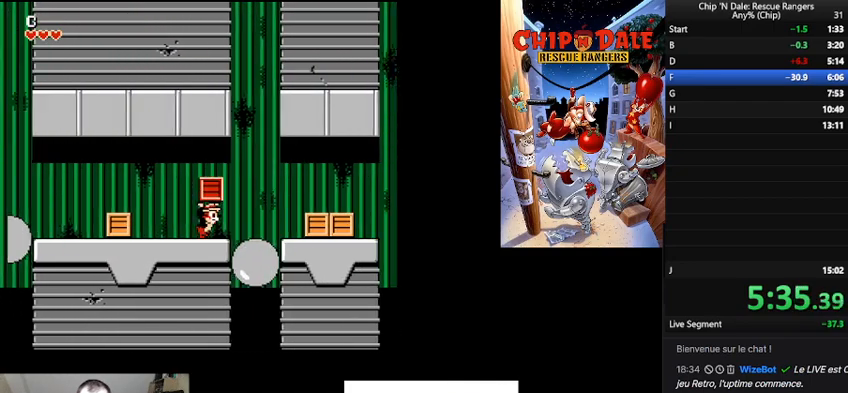
{"buttons": ["DPAD_RIGHT"], "events": [[67, "B", "down"], [200, "B", "up"]]}
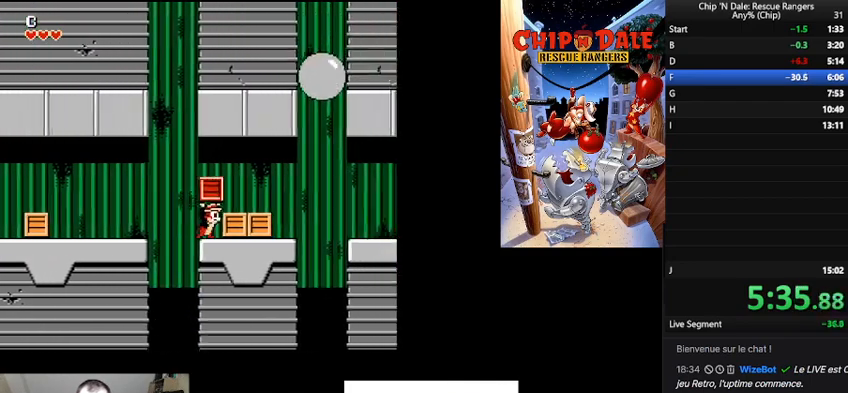
{"buttons": [], "events": [[67, "B", "down"], [167, "B", "up"], [367, "DPAD_RIGHT", "up"]]}
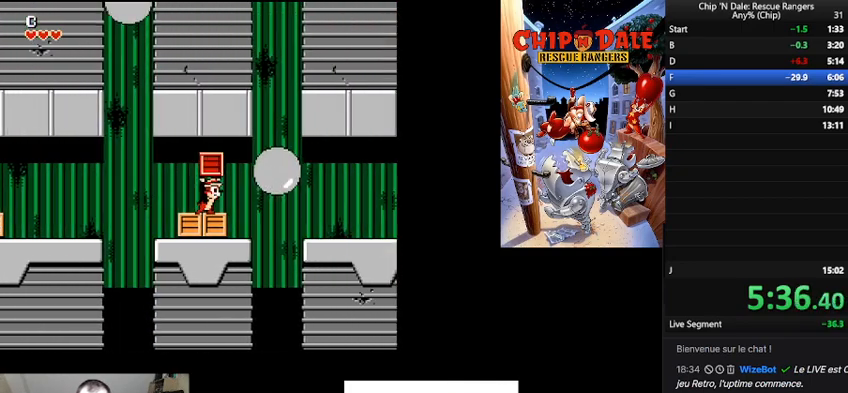
{"buttons": [], "events": [[167, "DPAD_RIGHT", "down"], [367, "DPAD_RIGHT", "up"]]}
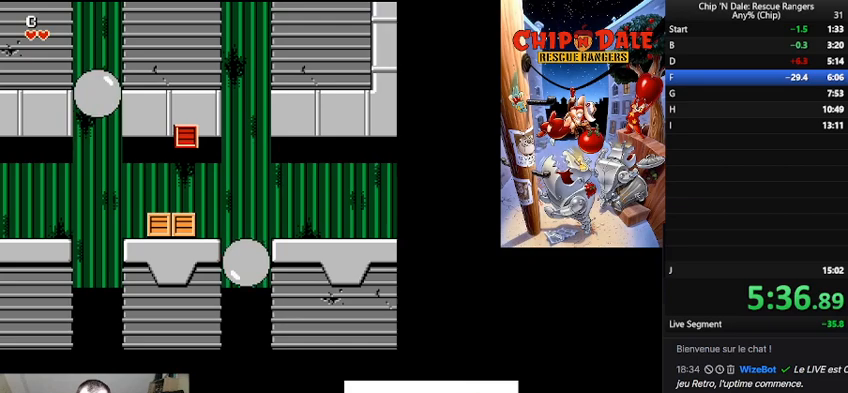
{"buttons": ["B", "DPAD_RIGHT"], "events": [[167, "DPAD_RIGHT", "down"], [500, "B", "down"]]}
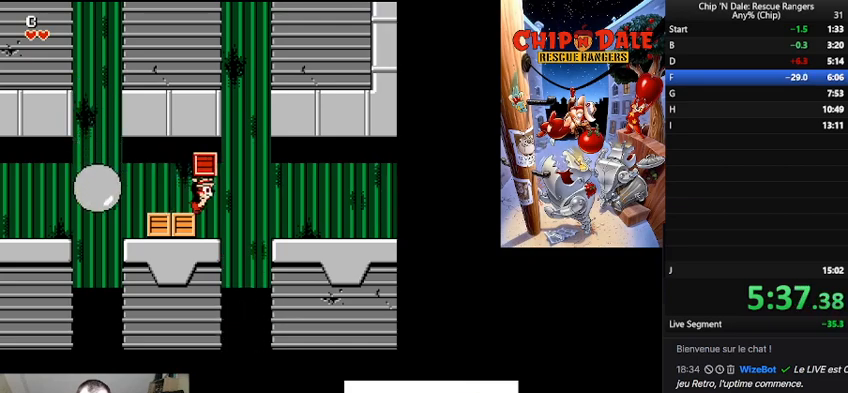
{"buttons": ["DPAD_RIGHT"], "events": [[233, "B", "up"]]}
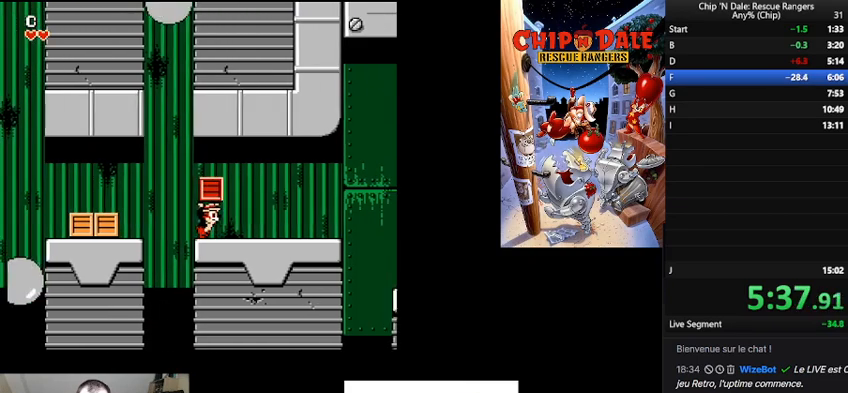
{"buttons": ["DPAD_RIGHT"], "events": []}
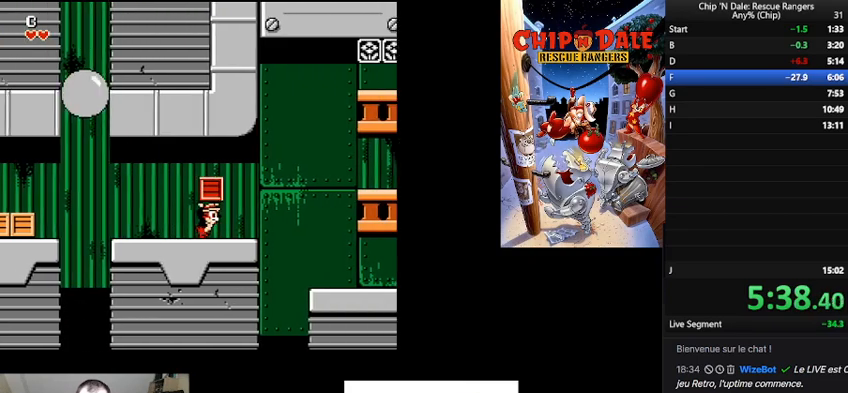
{"buttons": ["DPAD_RIGHT"], "events": [[300, "B", "down"], [400, "B", "up"]]}
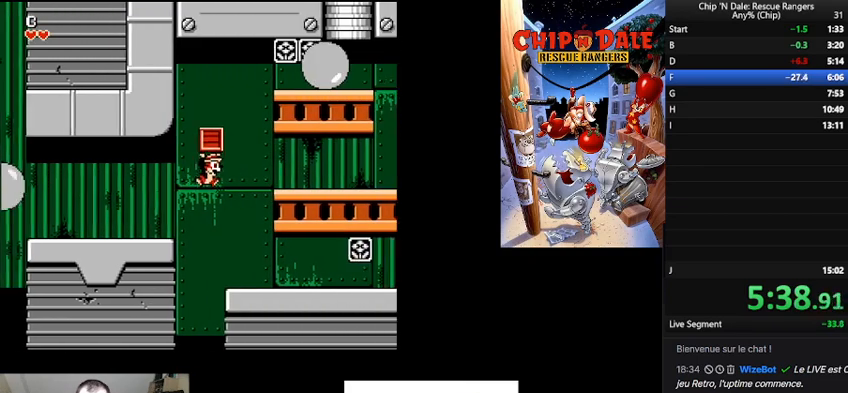
{"buttons": ["DPAD_RIGHT"], "events": []}
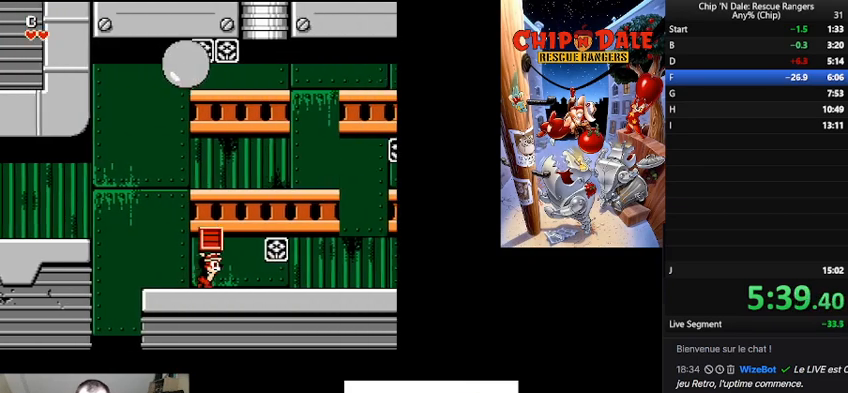
{"buttons": ["DPAD_RIGHT"], "events": []}
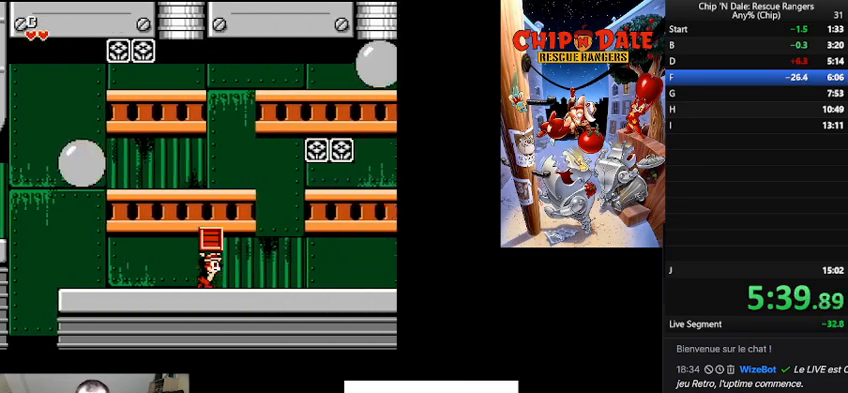
{"buttons": ["DPAD_RIGHT"], "events": []}
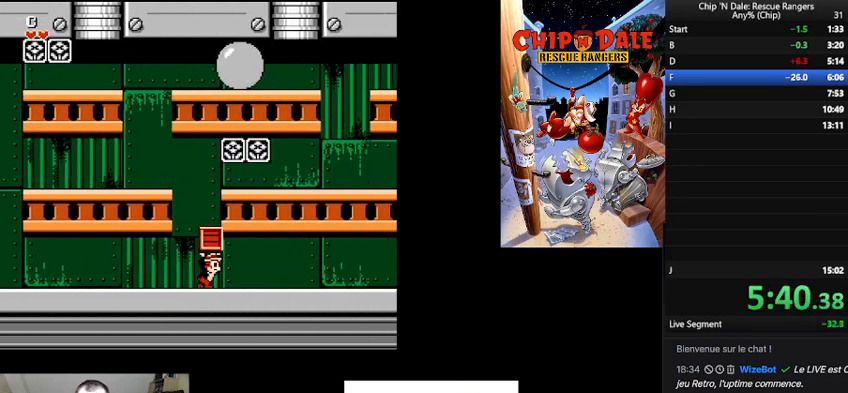
{"buttons": ["DPAD_RIGHT"], "events": []}
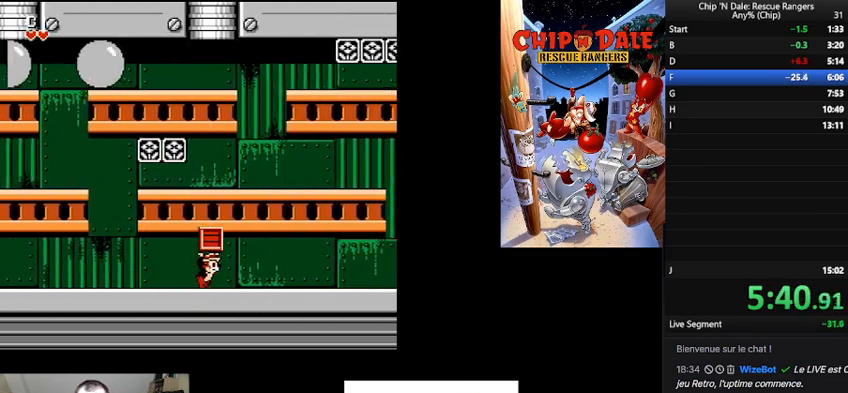
{"buttons": ["DPAD_RIGHT"], "events": []}
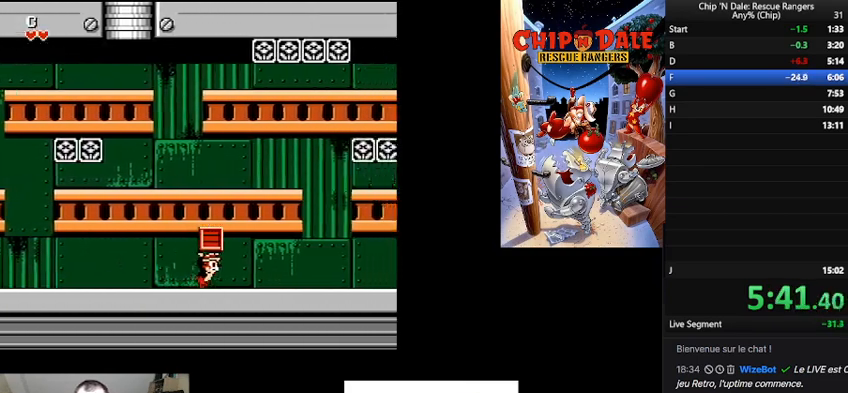
{"buttons": ["DPAD_RIGHT"], "events": []}
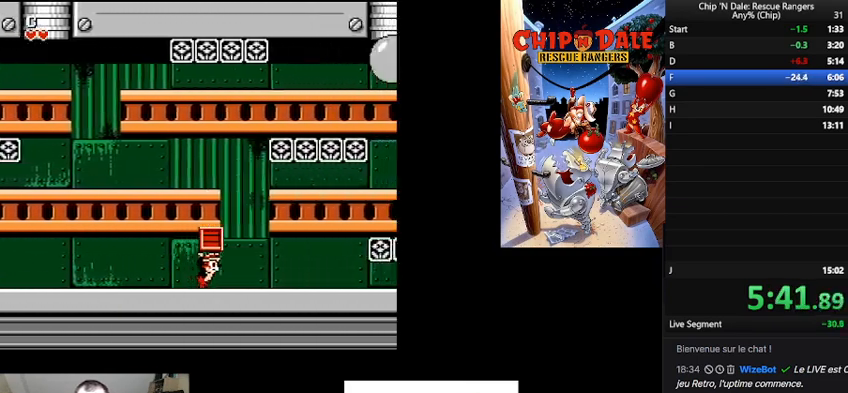
{"buttons": ["DPAD_RIGHT"], "events": [[100, "B", "down"], [433, "B", "up"]]}
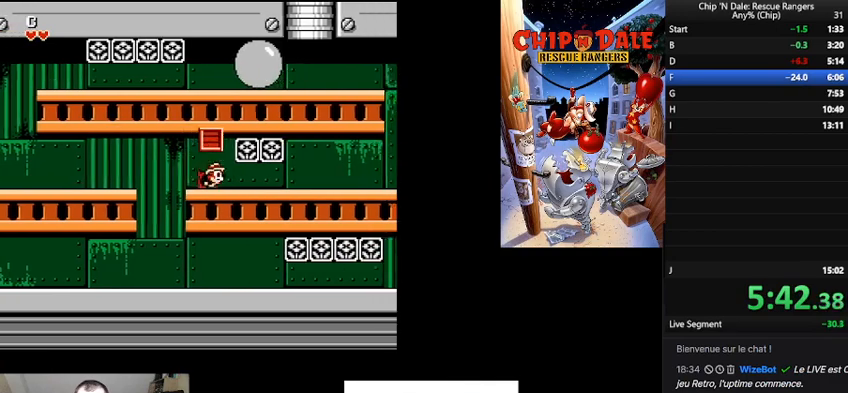
{"buttons": ["DPAD_RIGHT"], "events": []}
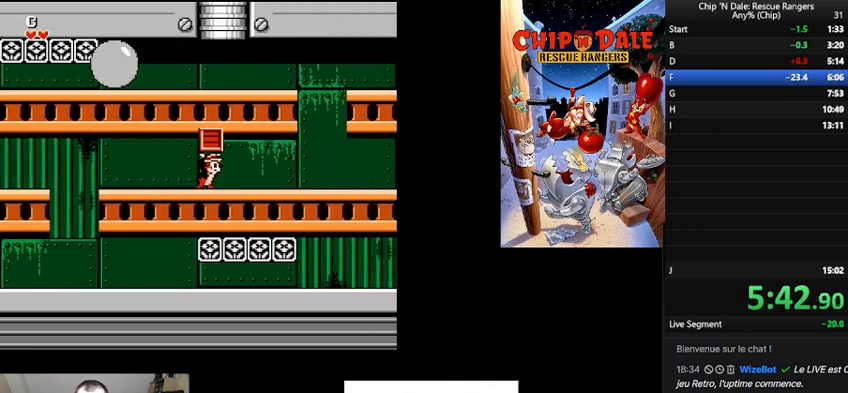
{"buttons": ["DPAD_RIGHT"], "events": []}
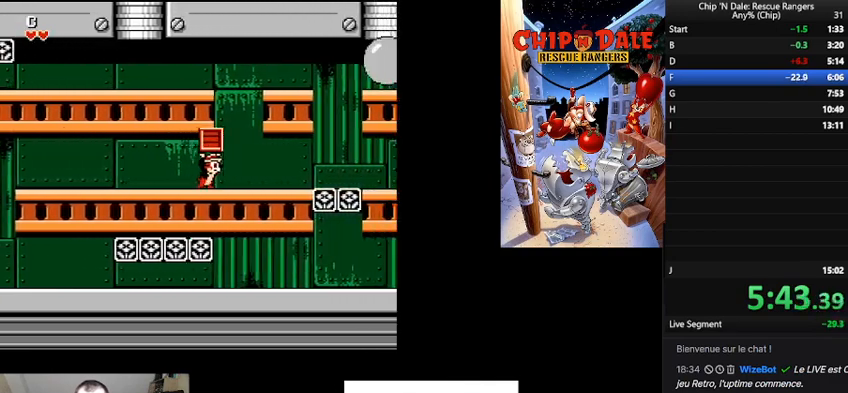
{"buttons": [], "events": [[333, "DPAD_RIGHT", "up"]]}
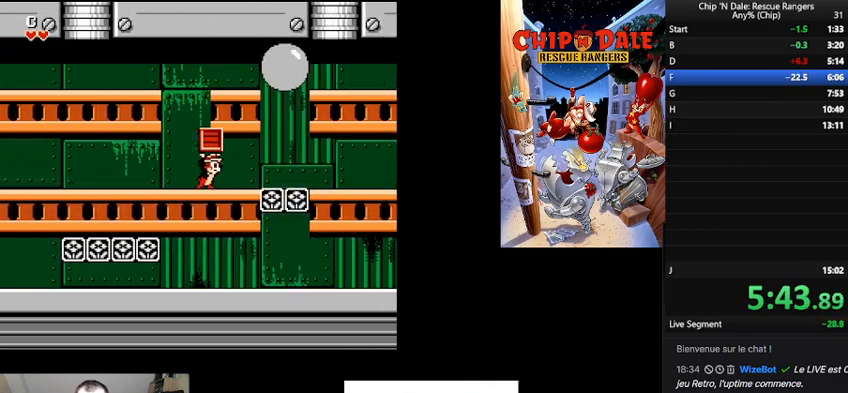
{"buttons": ["DPAD_RIGHT"], "events": [[300, "DPAD_RIGHT", "down"]]}
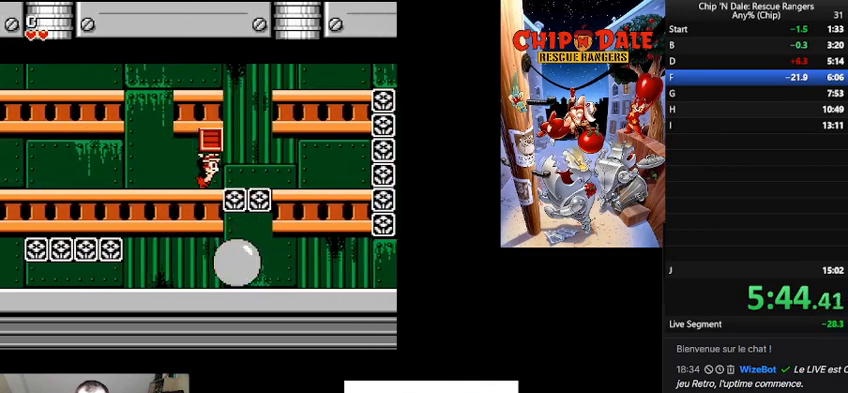
{"buttons": ["DPAD_RIGHT"], "events": [[100, "B", "down"], [167, "B", "up"]]}
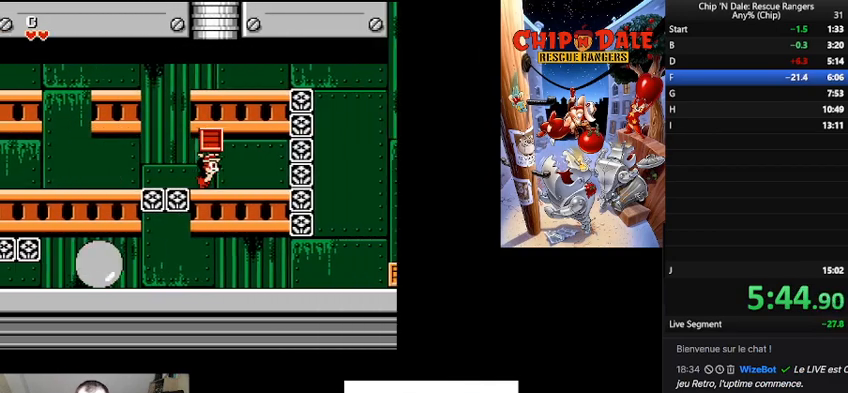
{"buttons": ["DPAD_RIGHT"], "events": [[300, "B", "down"], [367, "B", "up"]]}